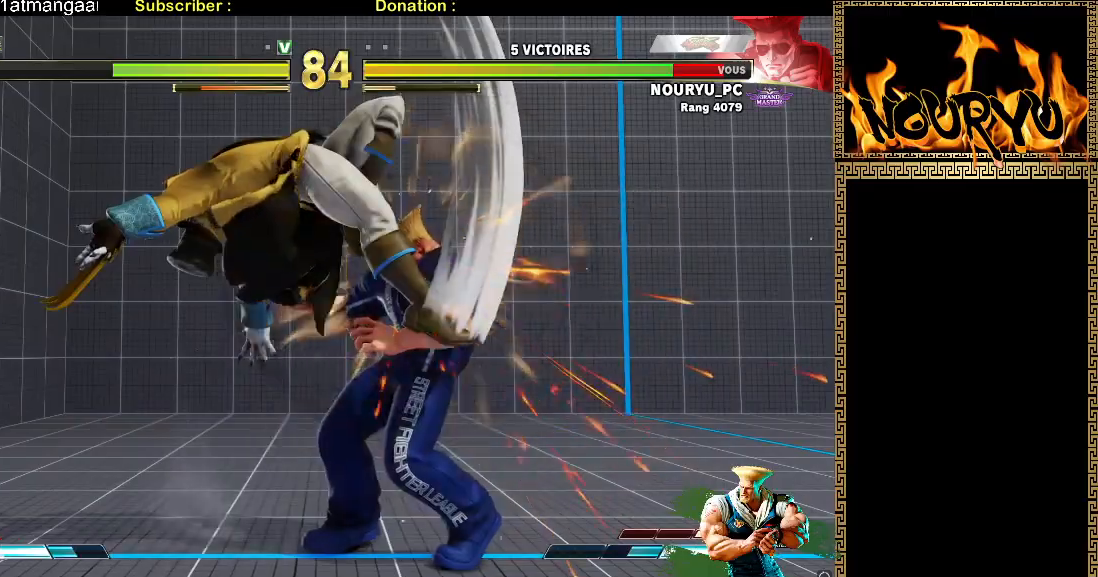
Gameplay with a controller (arcade stick); each line is a JSON object with the inputs held at the frame after it (dt_ms = milliseconds from this image to that frame). "events" lists button and stick changes between this image and that frame as [ms after this image, input, new state], when the widget could be followed in between. Not read: CIRCLE L3 R3.
{"dt_ms": 500, "buttons": [], "left_stick": "down-right", "events": [[350, "left_stick", "up-right"], [483, "left_stick", "down-right"]]}
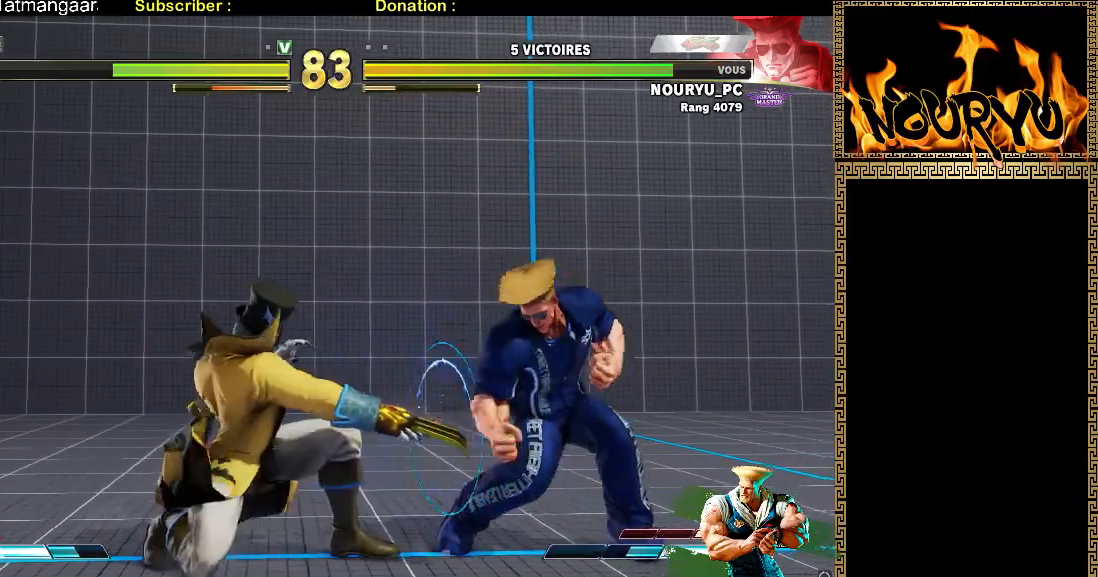
{"dt_ms": 500, "buttons": [], "left_stick": "down-right", "events": [[250, "left_stick", "up-right"], [350, "left_stick", "down-right"]]}
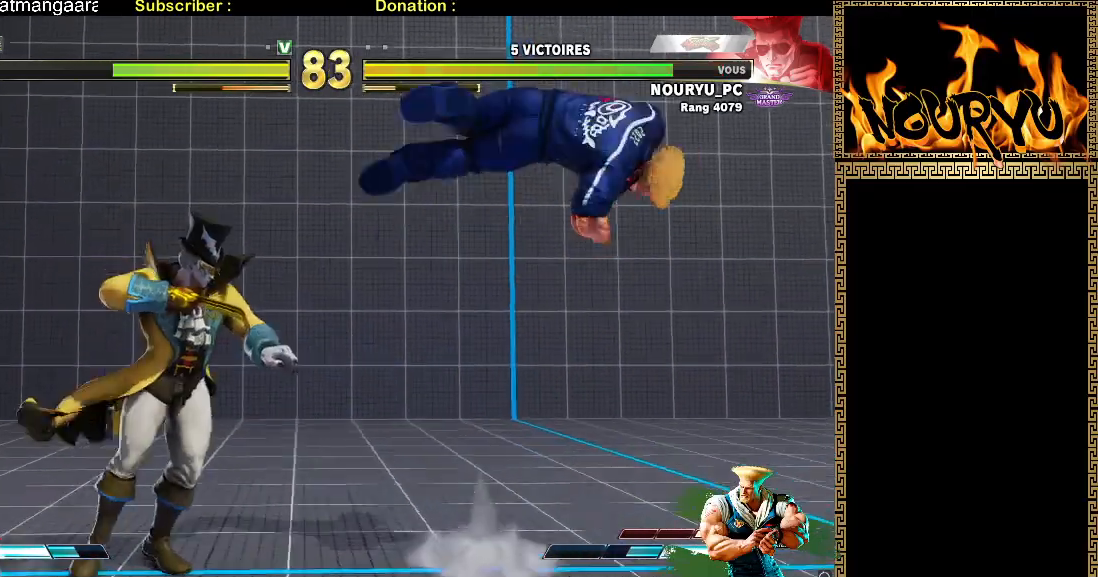
{"dt_ms": 500, "buttons": [], "left_stick": "right", "events": [[483, "left_stick", "right"]]}
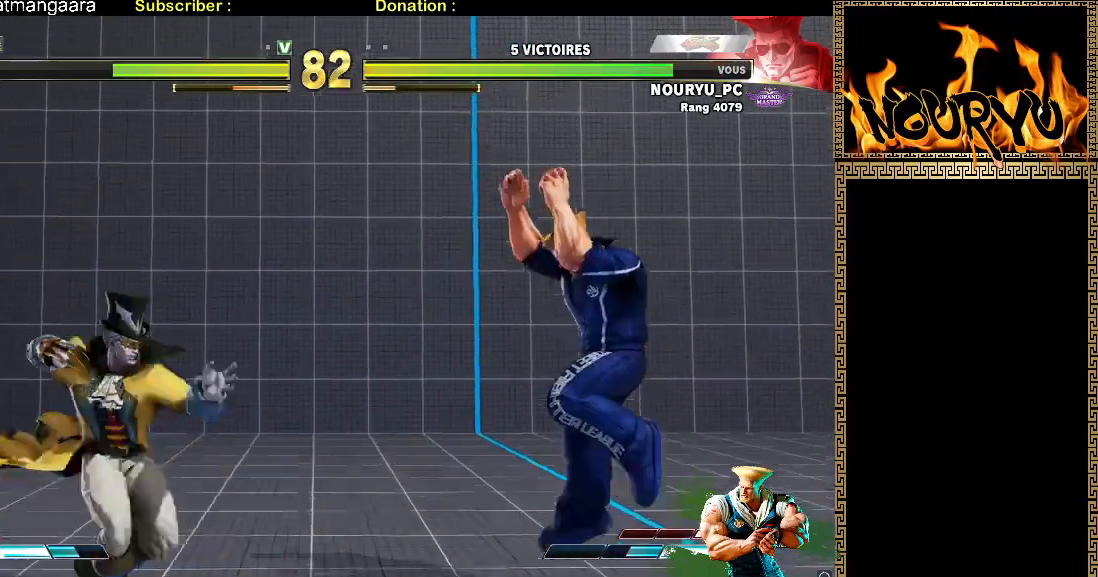
{"dt_ms": 500, "buttons": [], "left_stick": "down-right", "events": [[33, "R2", "down"], [133, "left_stick", "down-right"], [150, "R2", "up"]]}
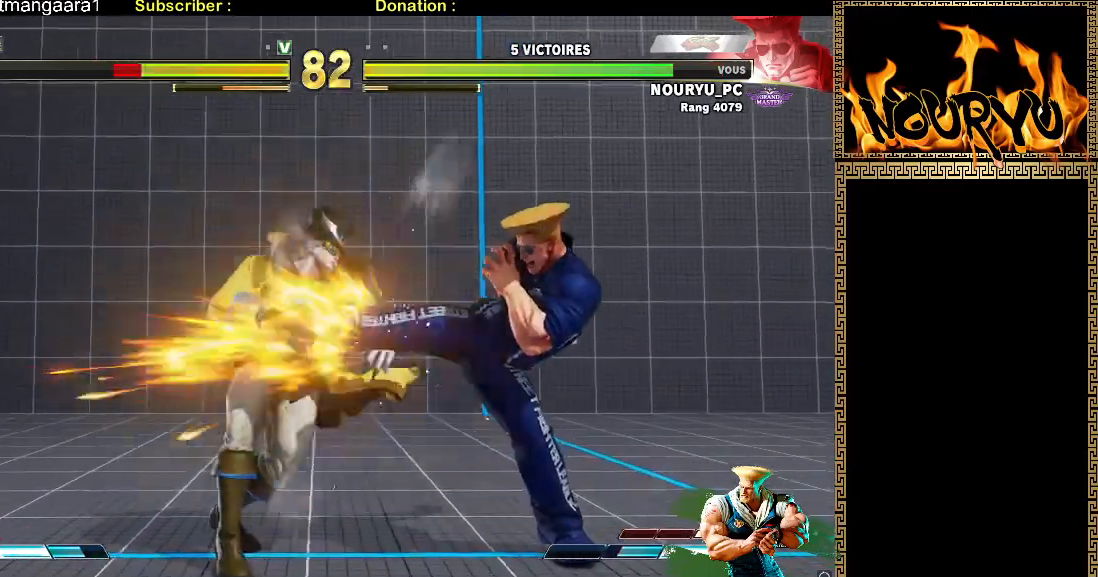
{"dt_ms": 500, "buttons": [], "left_stick": "down-right", "events": []}
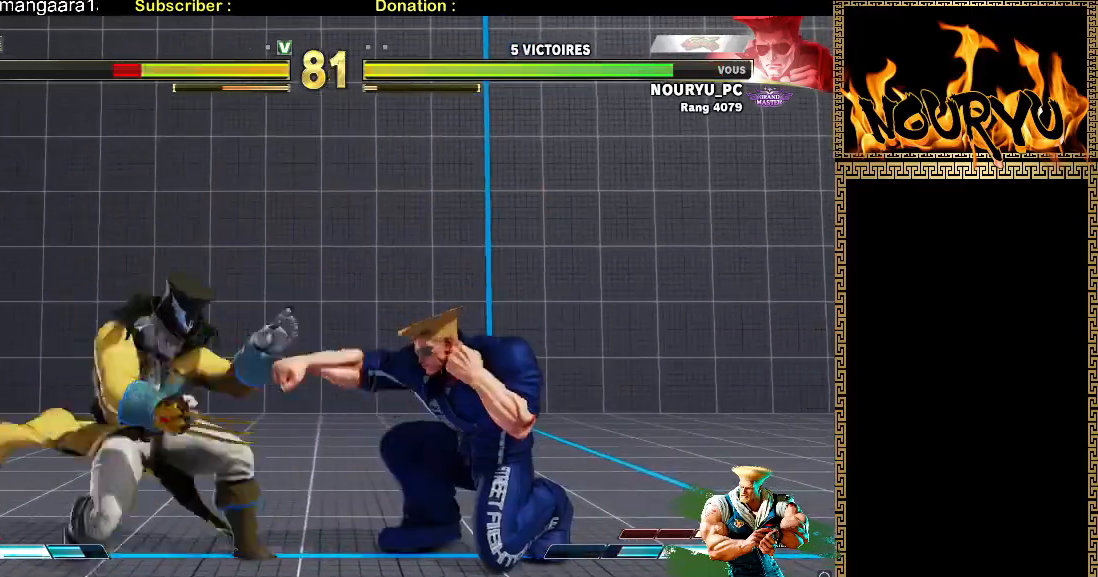
{"dt_ms": 500, "buttons": [], "left_stick": "down-right", "events": [[17, "left_stick", "left"], [67, "TRIANGLE", "down"], [100, "left_stick", "down-right"], [183, "TRIANGLE", "up"]]}
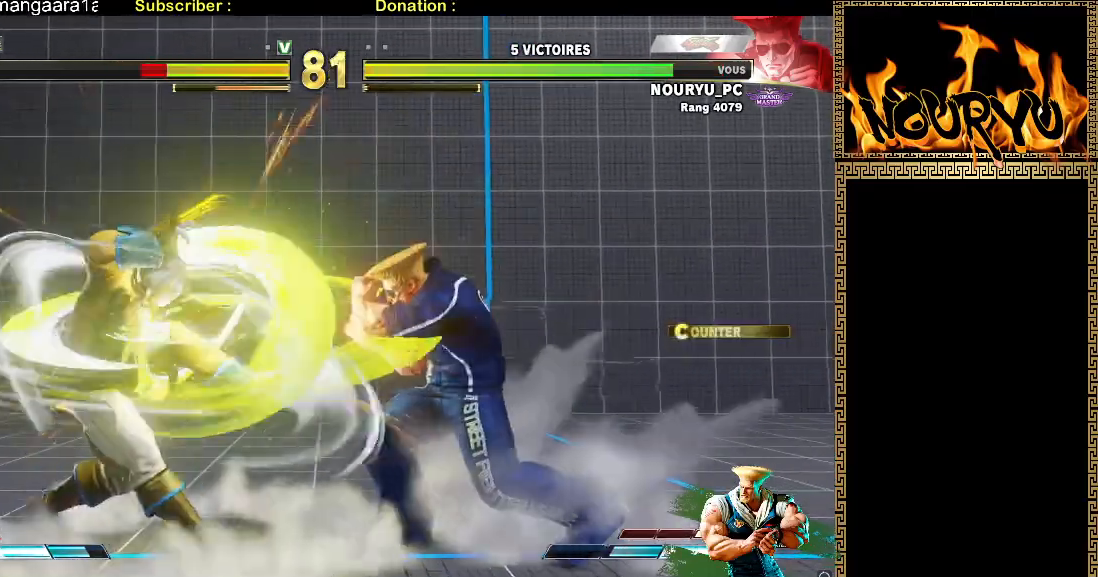
{"dt_ms": 500, "buttons": [], "left_stick": "right", "events": [[367, "left_stick", "right"]]}
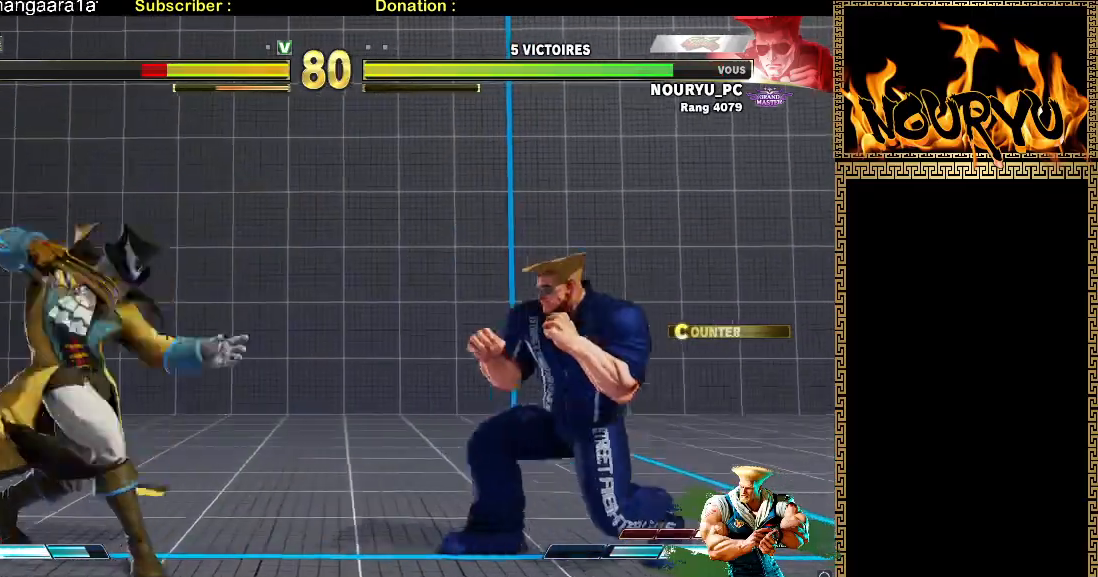
{"dt_ms": 1000, "buttons": [], "left_stick": "down-right", "events": [[50, "left_stick", "up-right"], [200, "left_stick", "down-right"], [383, "R2", "down"], [717, "R2", "up"]]}
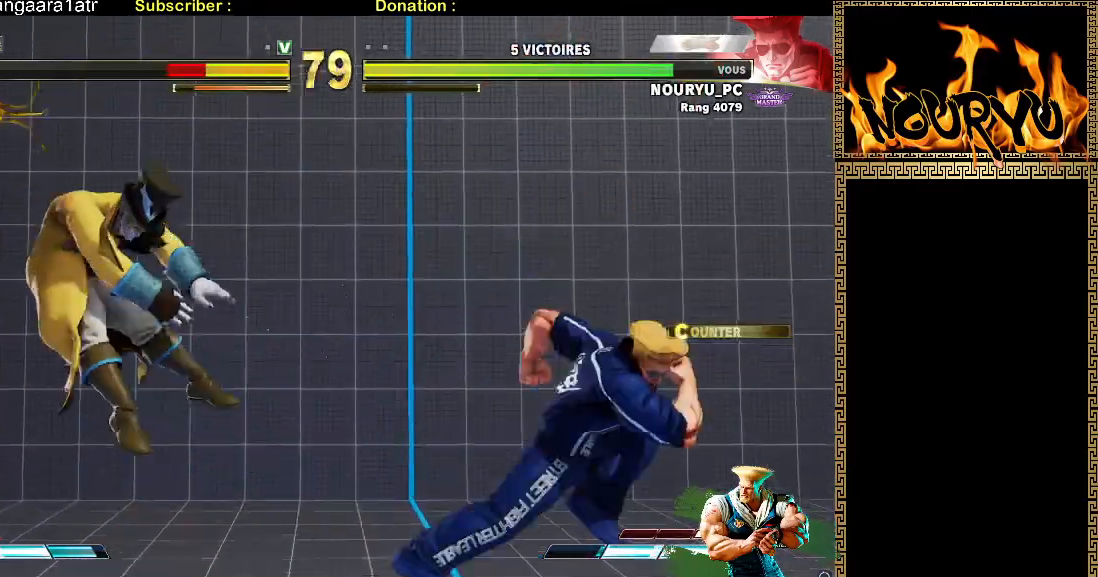
{"dt_ms": 500, "buttons": [], "left_stick": "down-right", "events": [[183, "left_stick", "left"], [267, "left_stick", "down-right"]]}
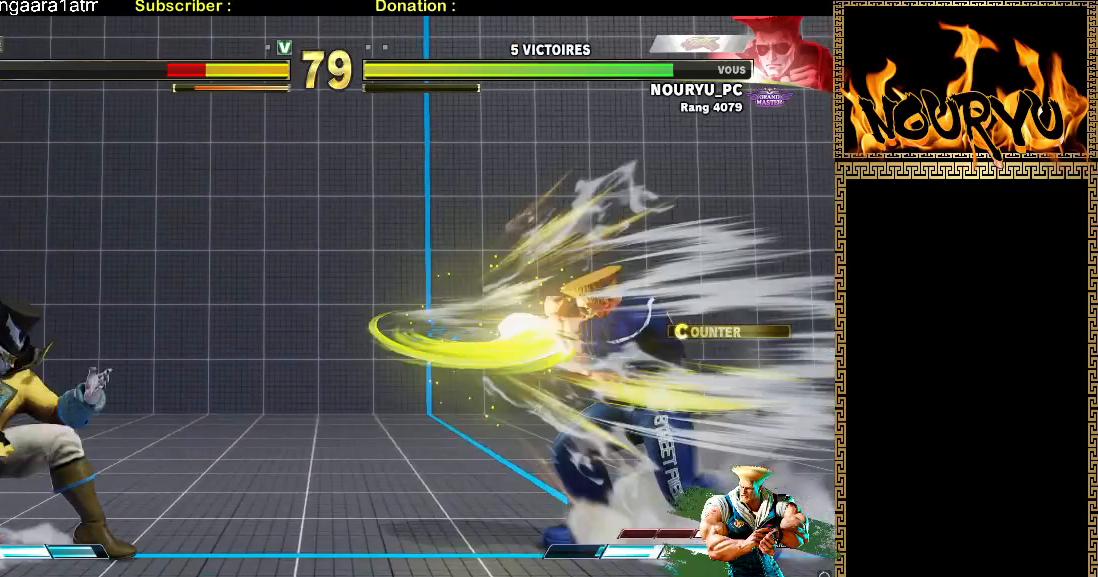
{"dt_ms": 500, "buttons": [], "left_stick": "down-right", "events": []}
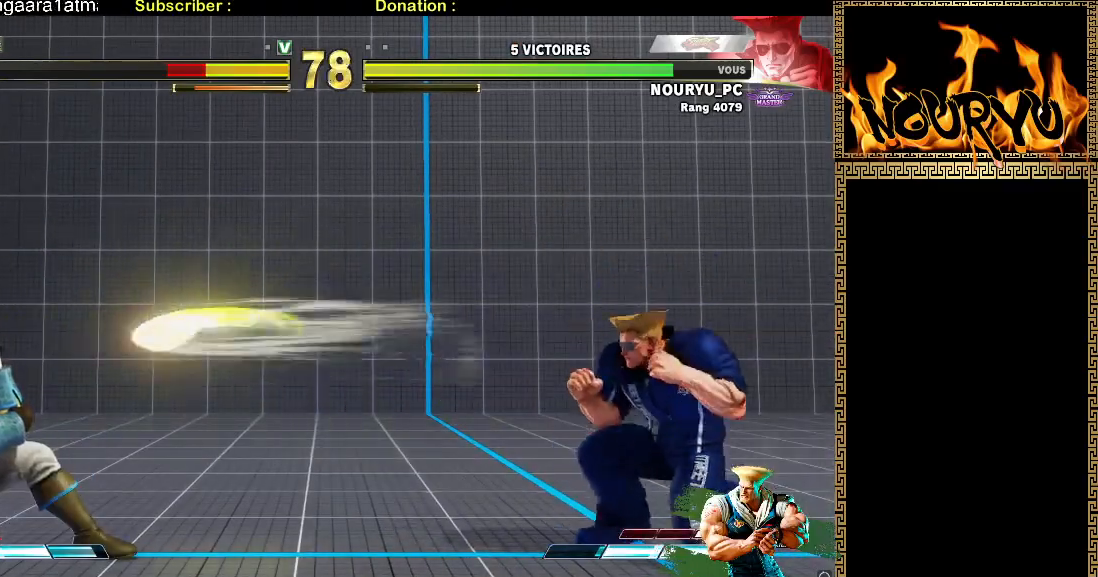
{"dt_ms": 500, "buttons": [], "left_stick": "down-right", "events": []}
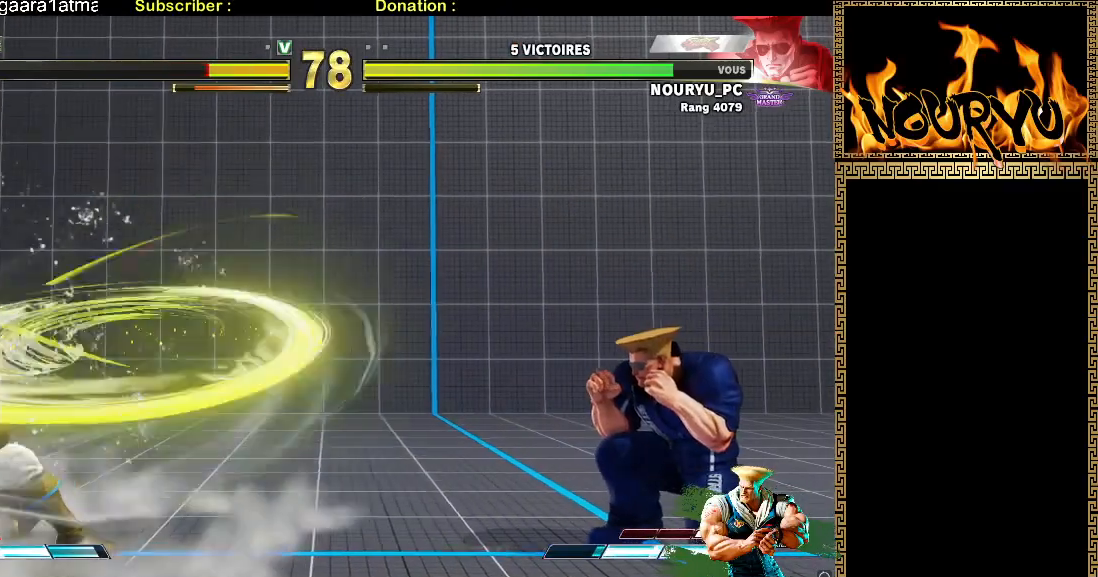
{"dt_ms": 500, "buttons": [], "left_stick": "down-right", "events": []}
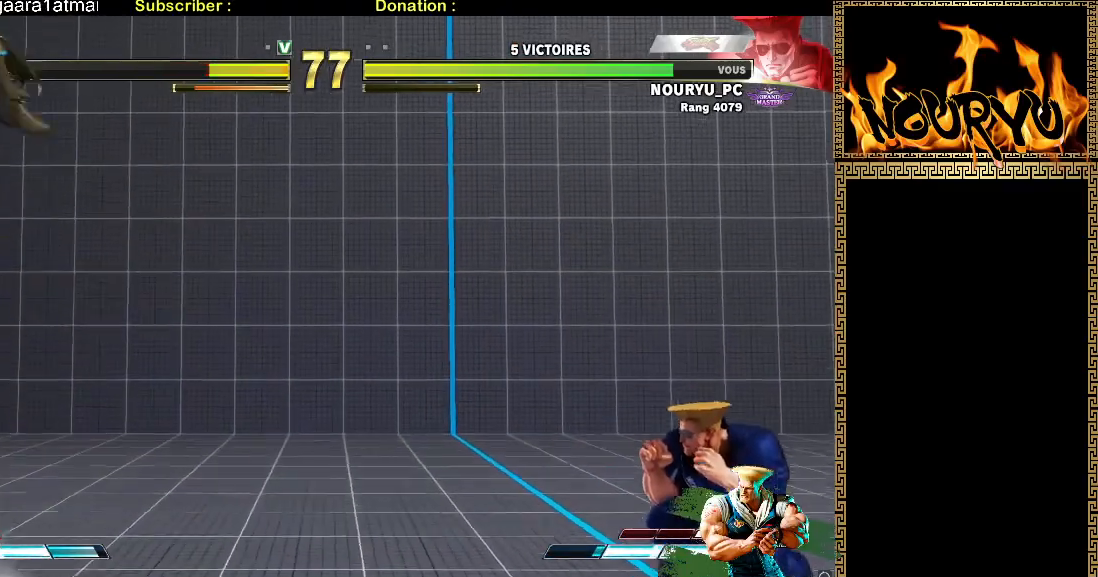
{"dt_ms": 500, "buttons": [], "left_stick": "down-right", "events": []}
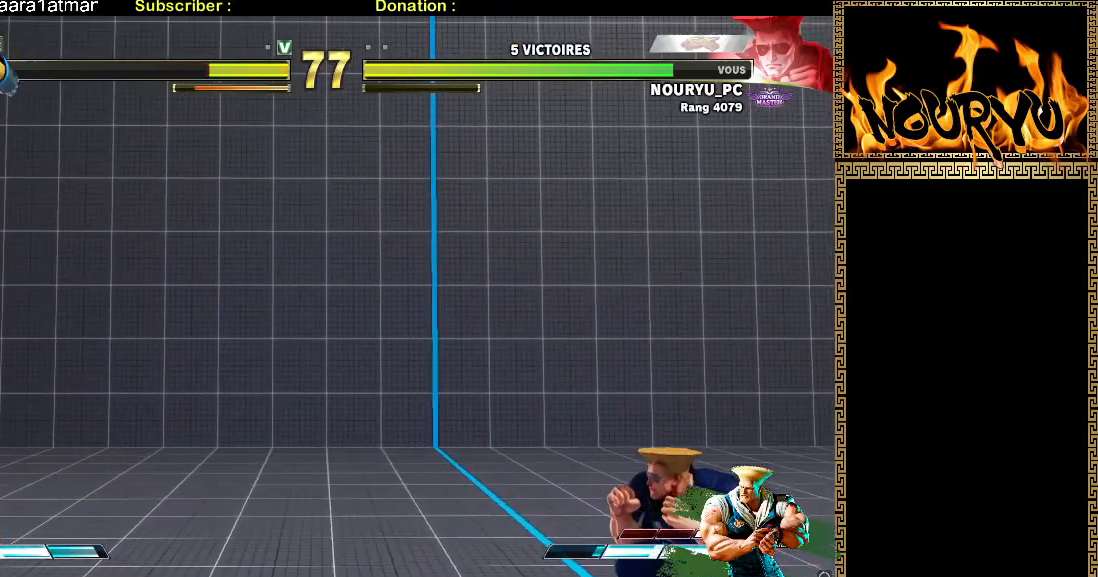
{"dt_ms": 500, "buttons": [], "left_stick": "left", "events": [[433, "left_stick", "left"]]}
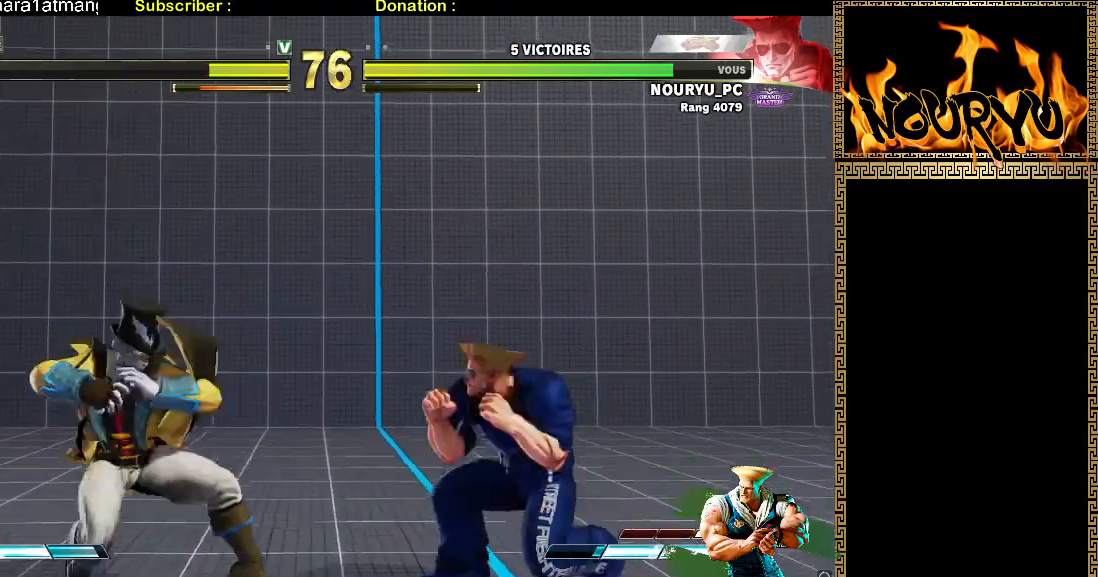
{"dt_ms": 500, "buttons": [], "left_stick": "down-right", "events": [[117, "left_stick", "down-right"]]}
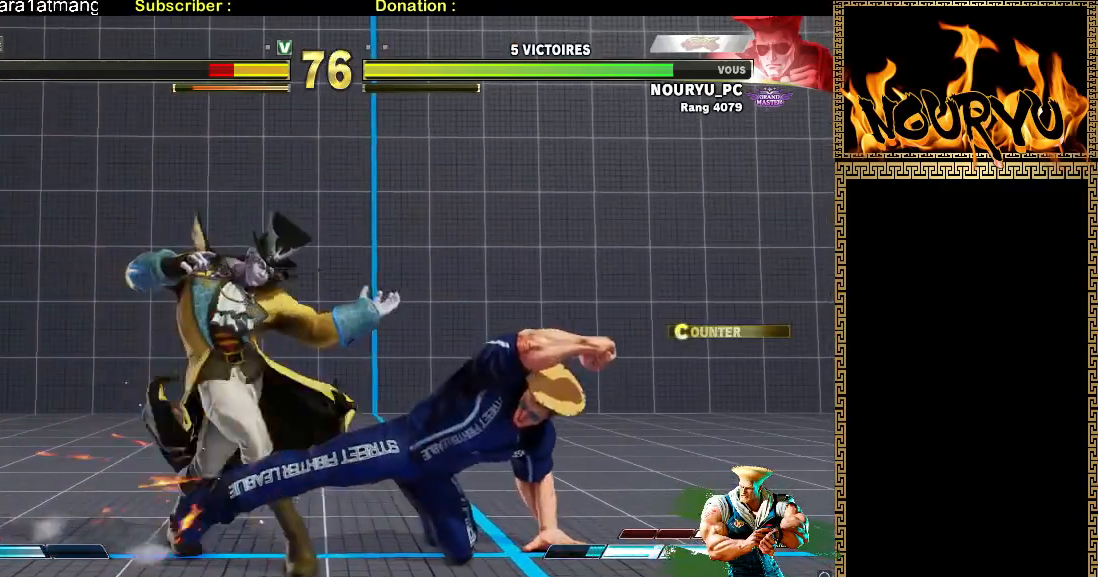
{"dt_ms": 500, "buttons": [], "left_stick": "down-right", "events": []}
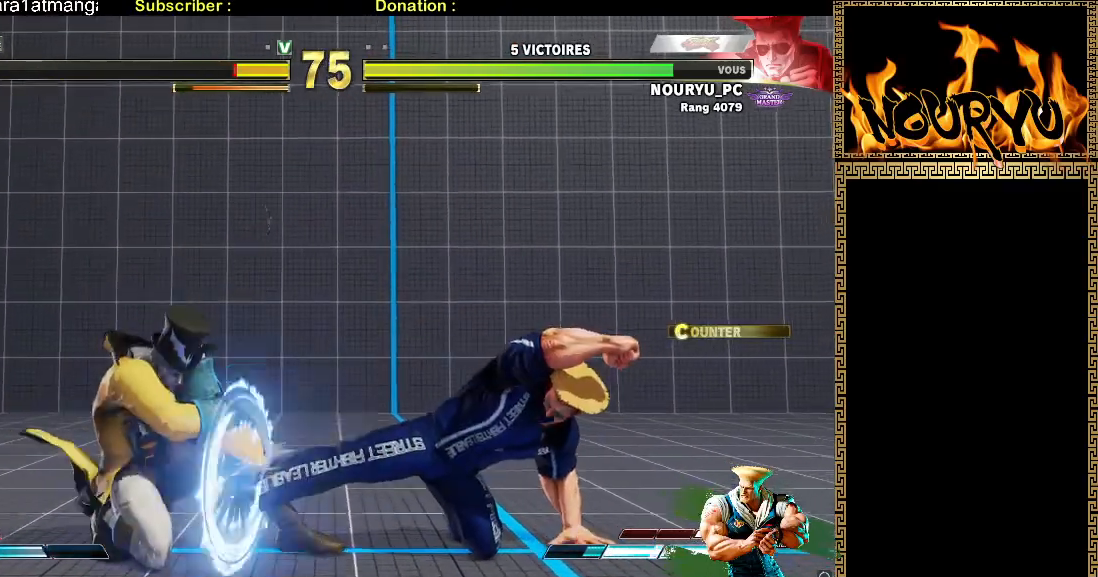
{"dt_ms": 500, "buttons": [], "left_stick": "down-right", "events": []}
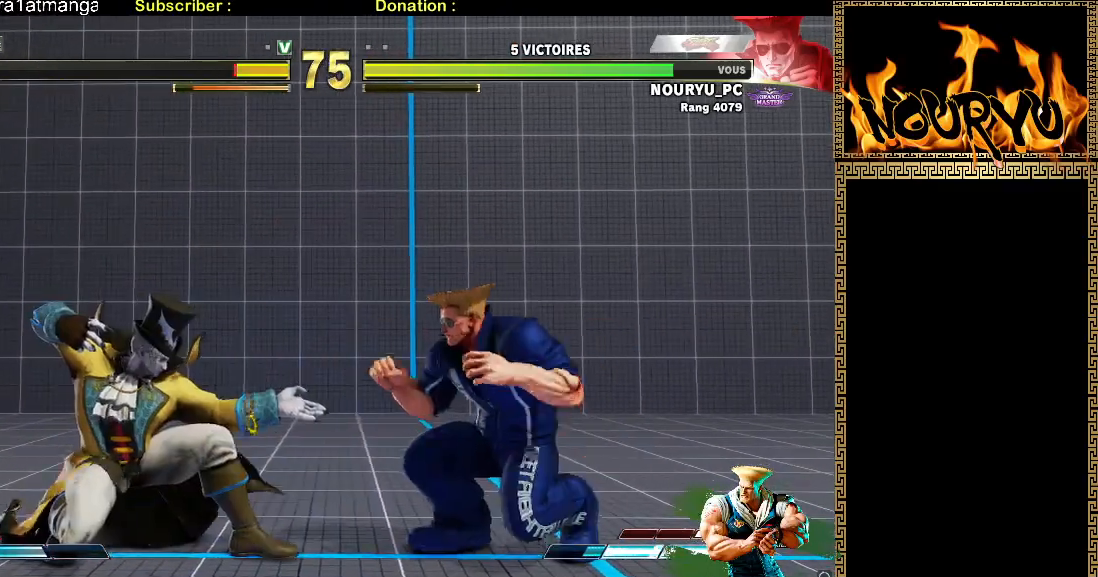
{"dt_ms": 500, "buttons": [], "left_stick": "down-right", "events": []}
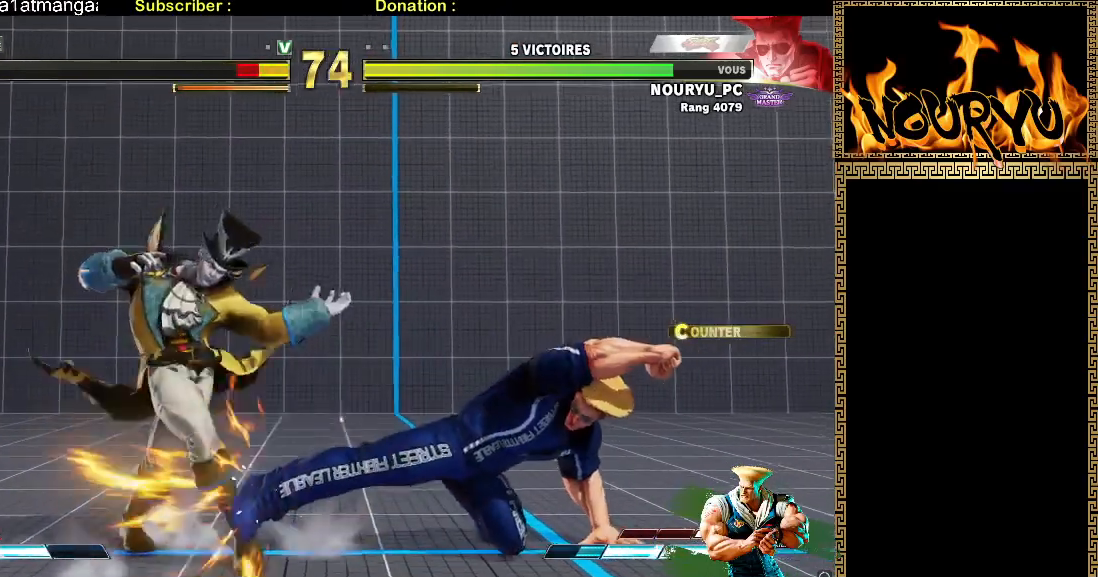
{"dt_ms": 500, "buttons": [], "left_stick": "down-right", "events": [[317, "left_stick", "up-left"], [433, "left_stick", "down-right"]]}
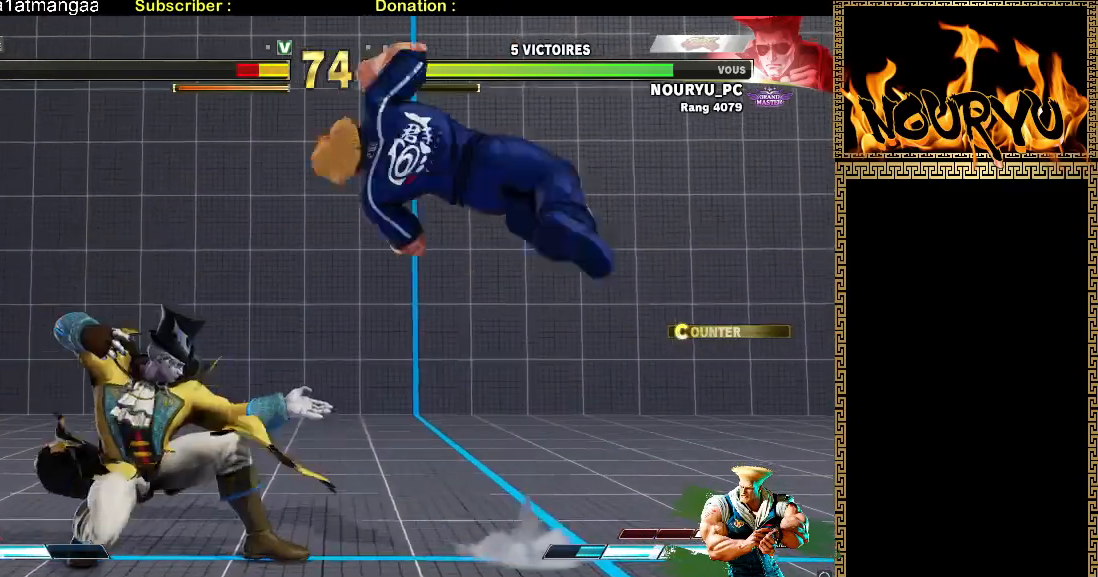
{"dt_ms": 1000, "buttons": [], "left_stick": "down-right", "events": []}
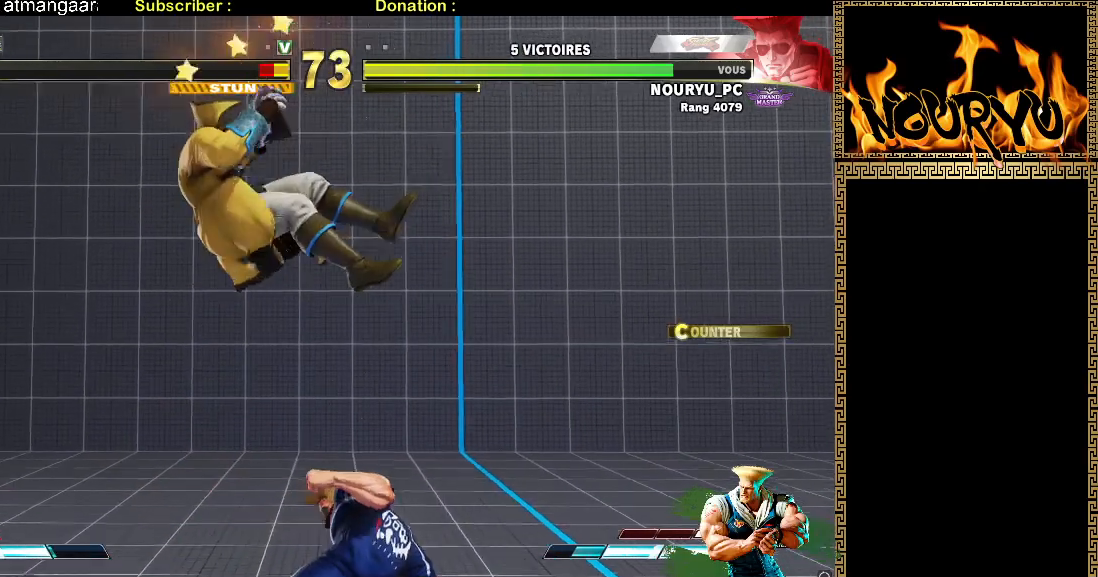
{"dt_ms": 500, "buttons": [], "left_stick": "center", "events": [[167, "left_stick", "center"]]}
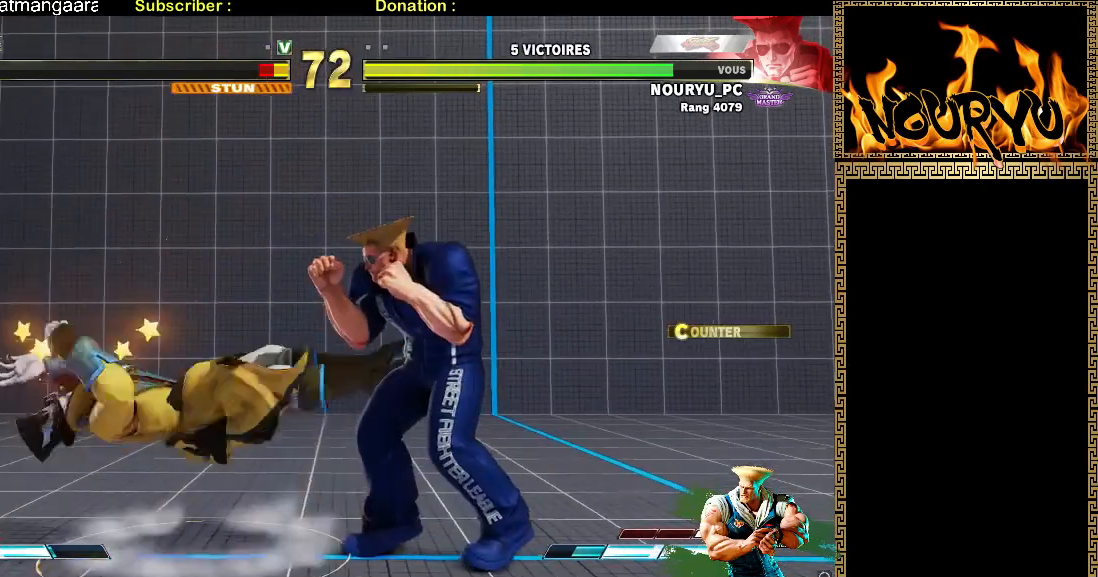
{"dt_ms": 500, "buttons": [], "left_stick": "center", "events": []}
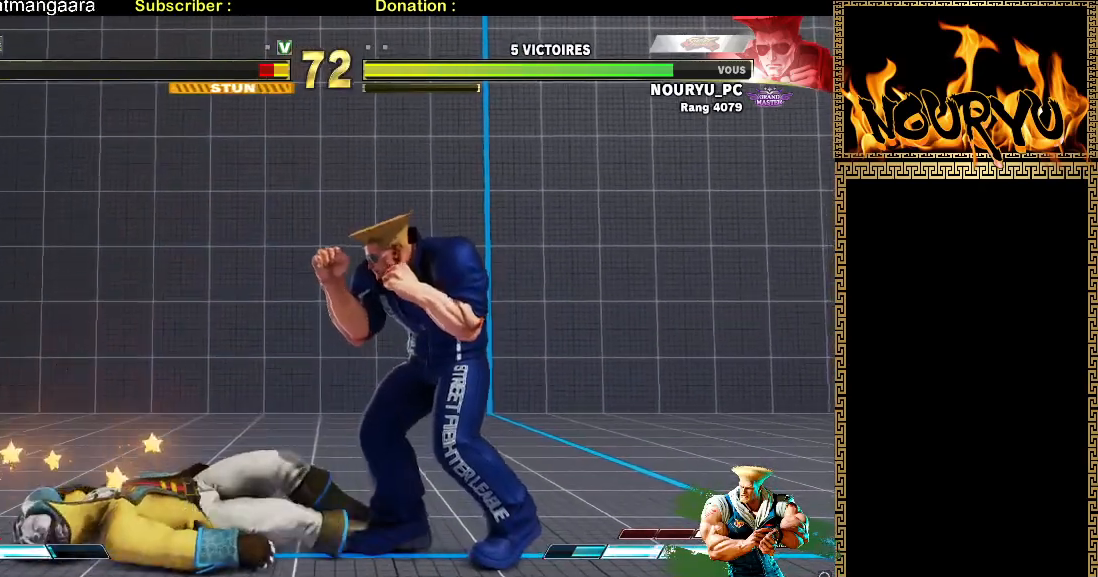
{"dt_ms": 500, "buttons": [], "left_stick": "center", "events": []}
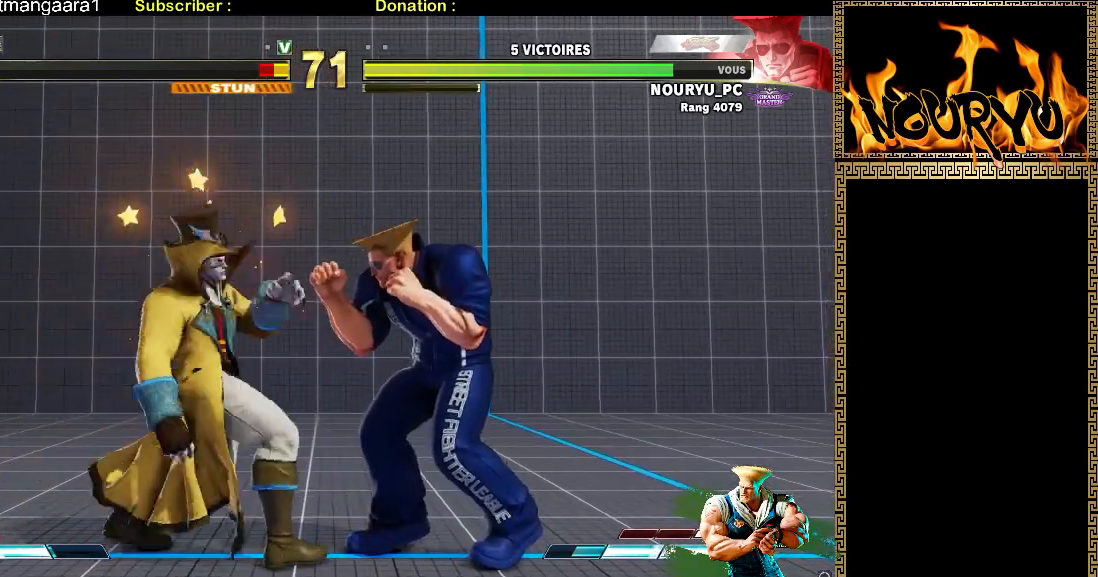
{"dt_ms": 500, "buttons": [], "left_stick": "left"}
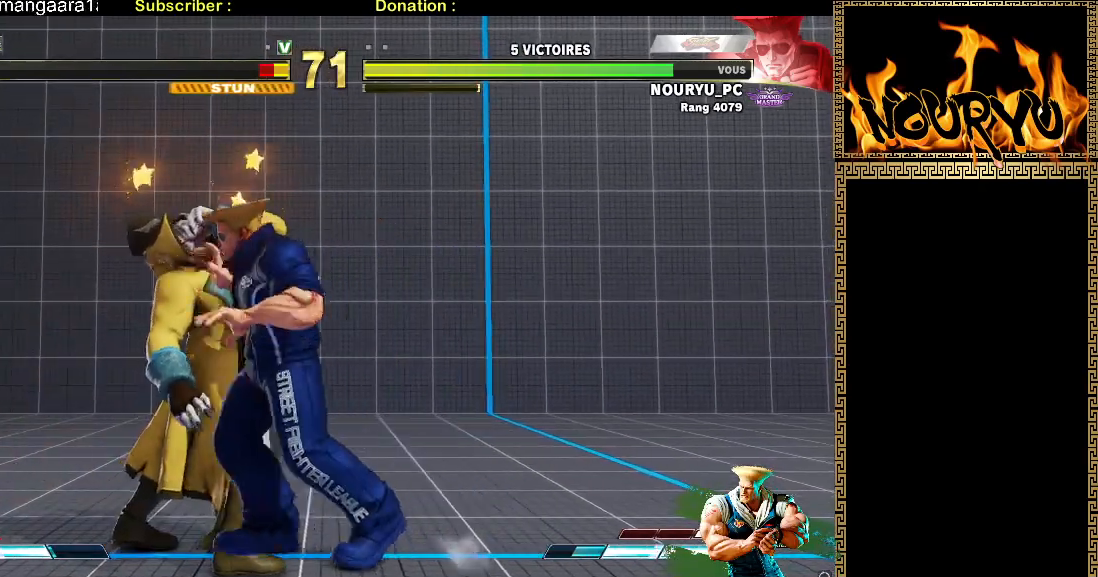
{"dt_ms": 500, "buttons": [], "left_stick": "center", "events": [[183, "left_stick", "center"]]}
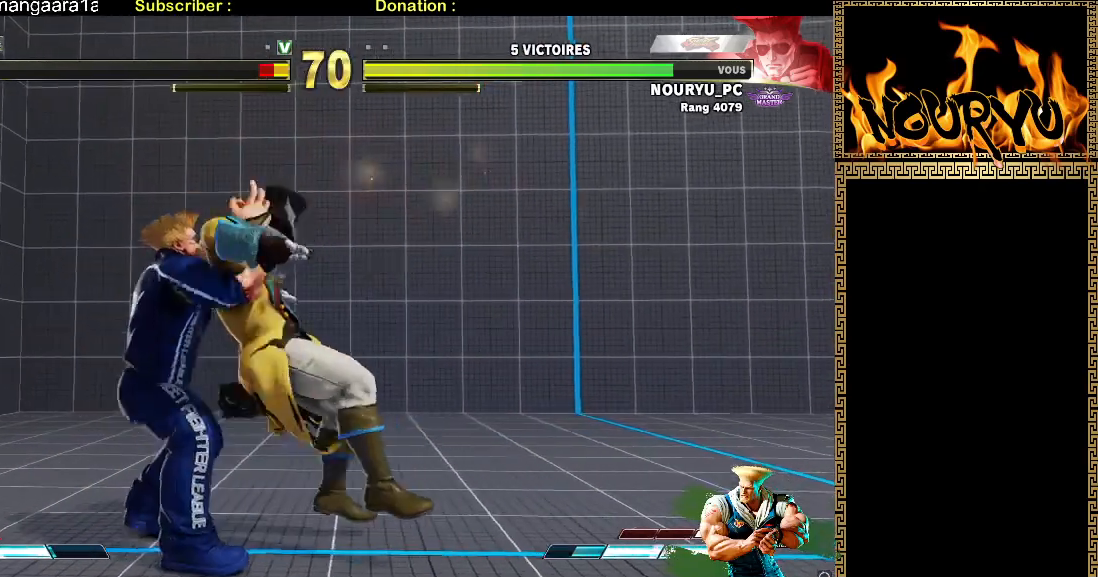
{"dt_ms": 500, "buttons": [], "left_stick": "center", "events": []}
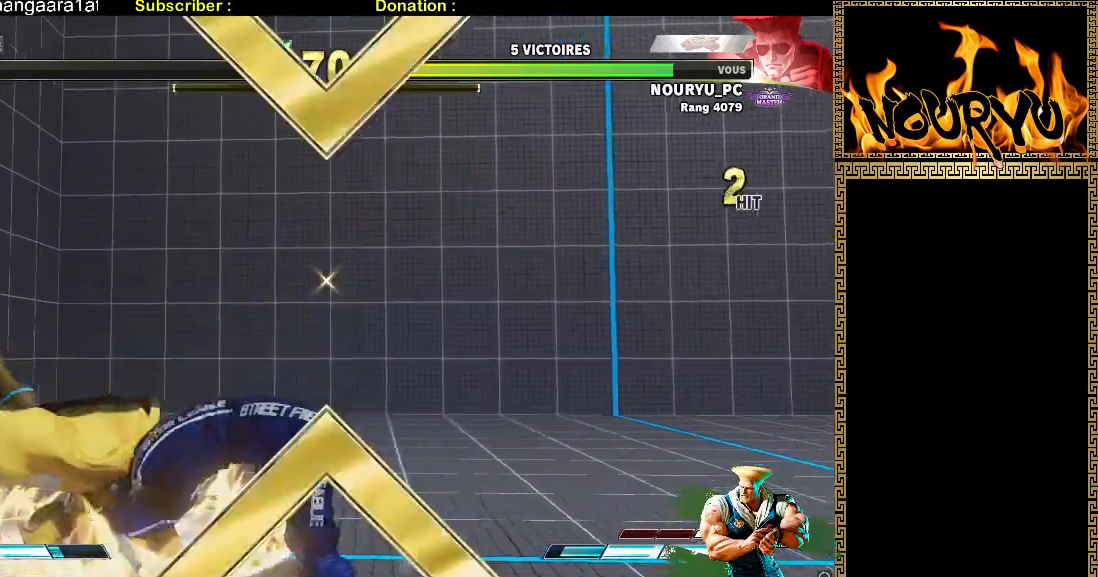
{"dt_ms": 500, "buttons": [], "left_stick": "center", "events": []}
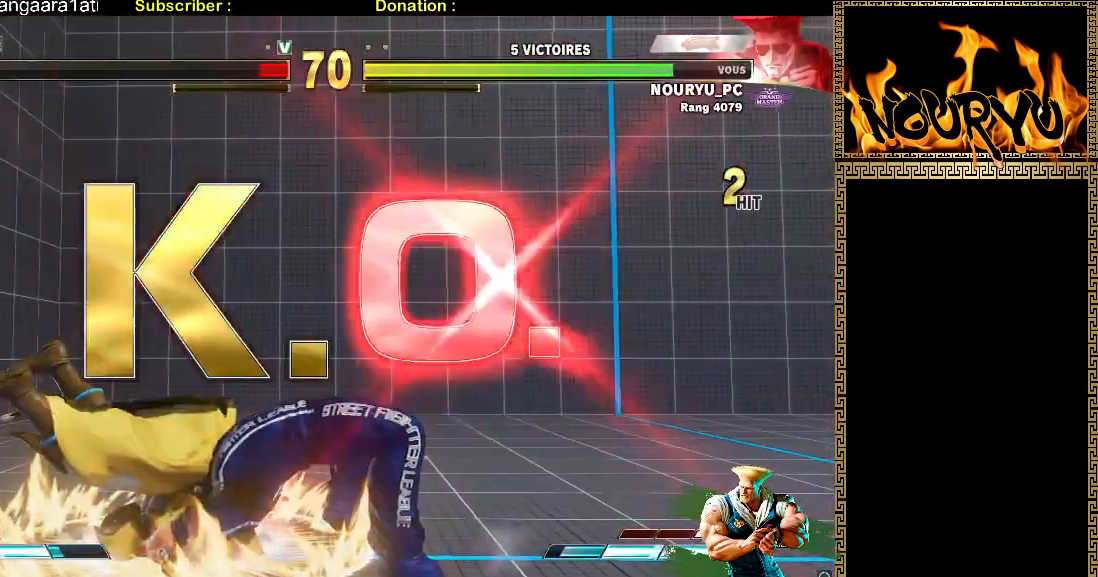
{"dt_ms": 500, "buttons": [], "left_stick": "center", "events": []}
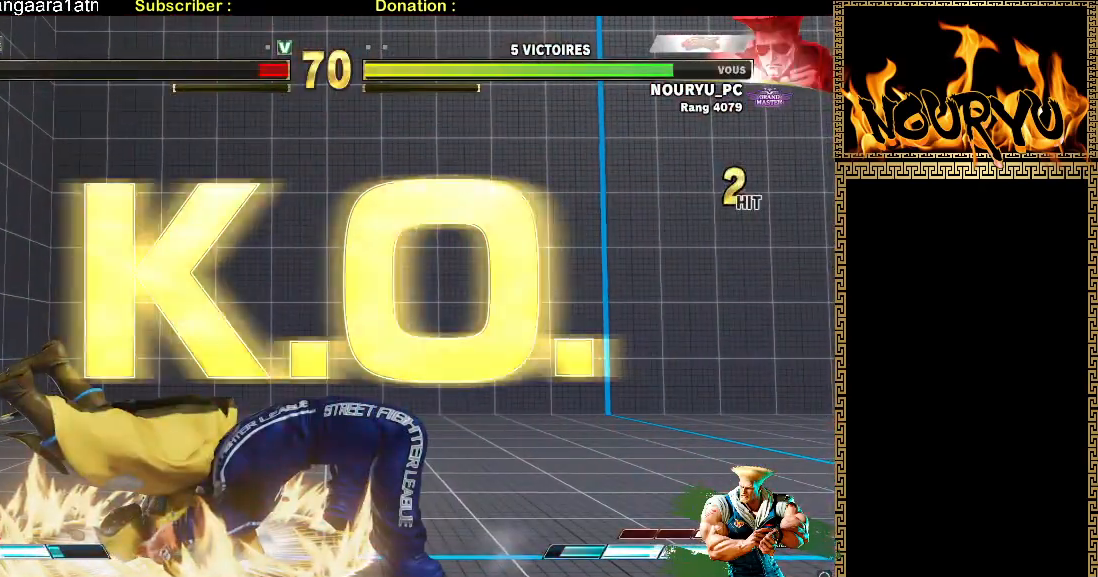
{"dt_ms": 500, "buttons": [], "left_stick": "center", "events": []}
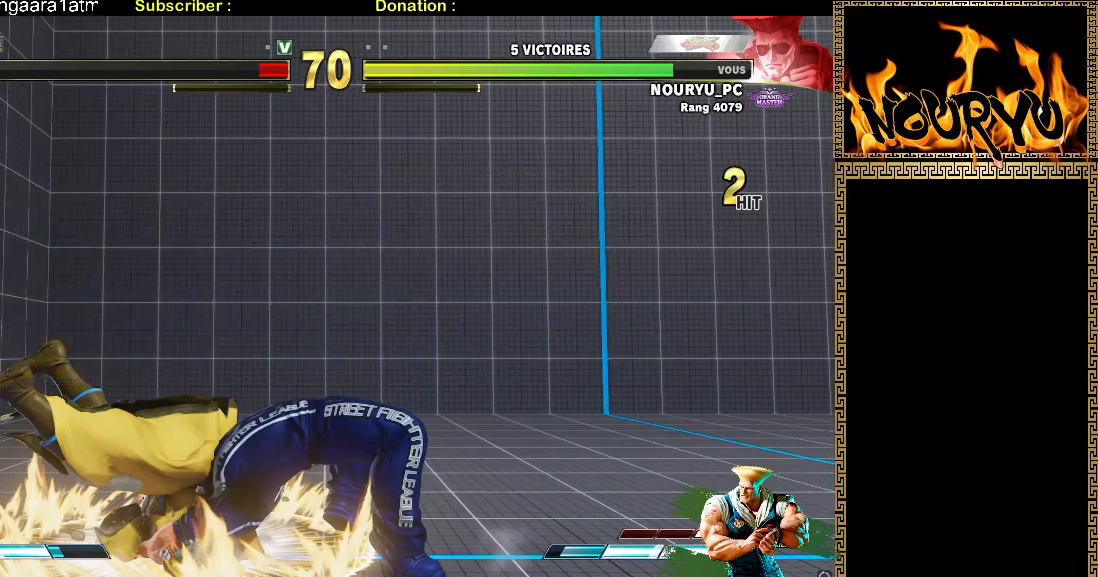
{"dt_ms": 500, "buttons": [], "left_stick": "center", "events": []}